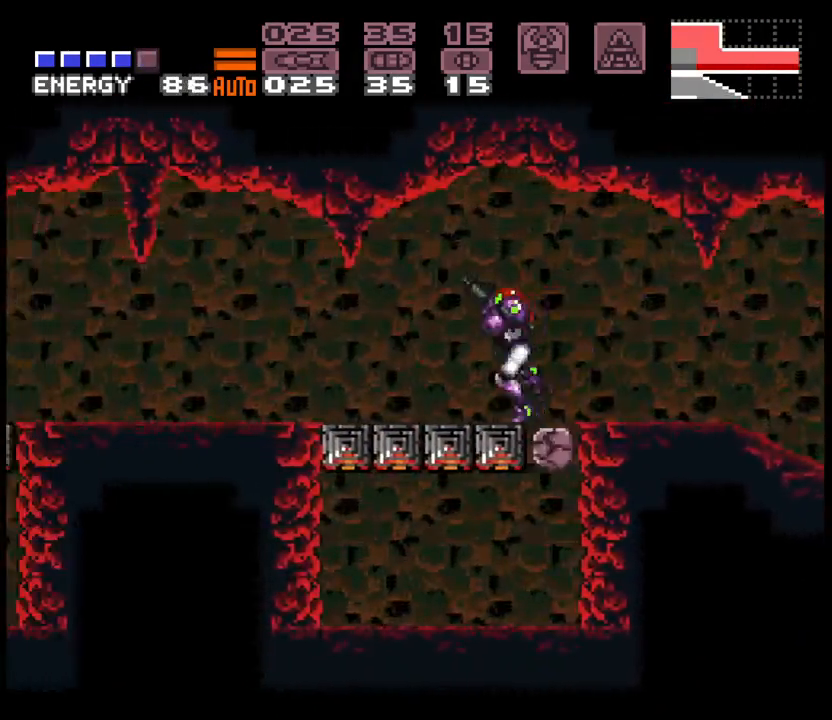
Gameplay with a controller (Nintendo layout); each line is a JSON object with the inputs held at the frame after it. "events" lists button and stick changes between this image and that frame as [ms after this image, input, new state], when the widget could be followed in between. Not read: L3 R1 R3 START.
{"buttons": ["A", "DPAD_LEFT"], "events": [[50, "L1", "down"], [133, "L1", "up"], [367, "L1", "down"], [433, "L1", "up"]]}
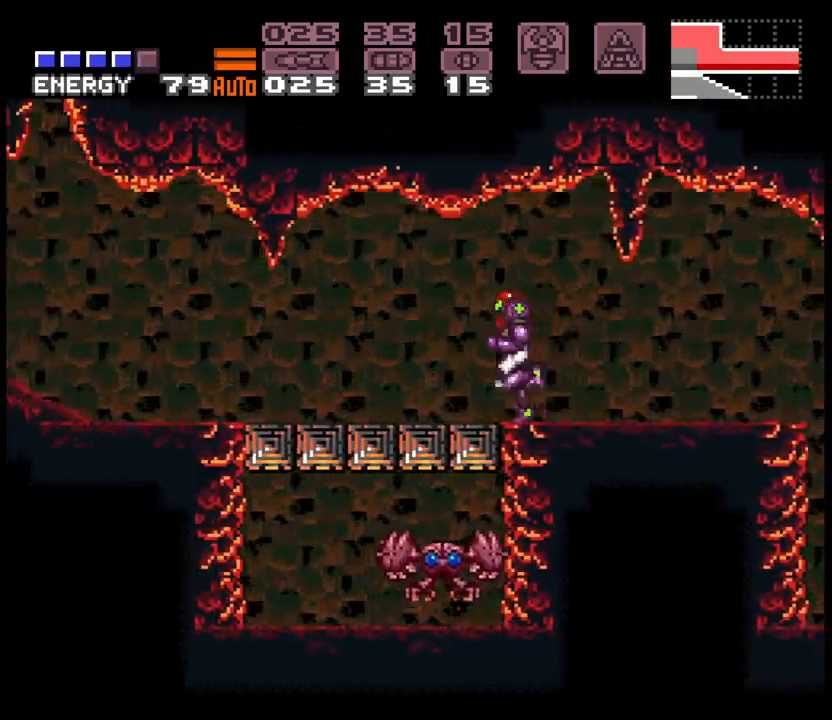
{"buttons": ["A", "DPAD_LEFT"], "events": [[17, "L1", "down"], [83, "L1", "up"], [183, "L1", "down"], [233, "L1", "up"], [317, "L1", "down"], [383, "L1", "up"]]}
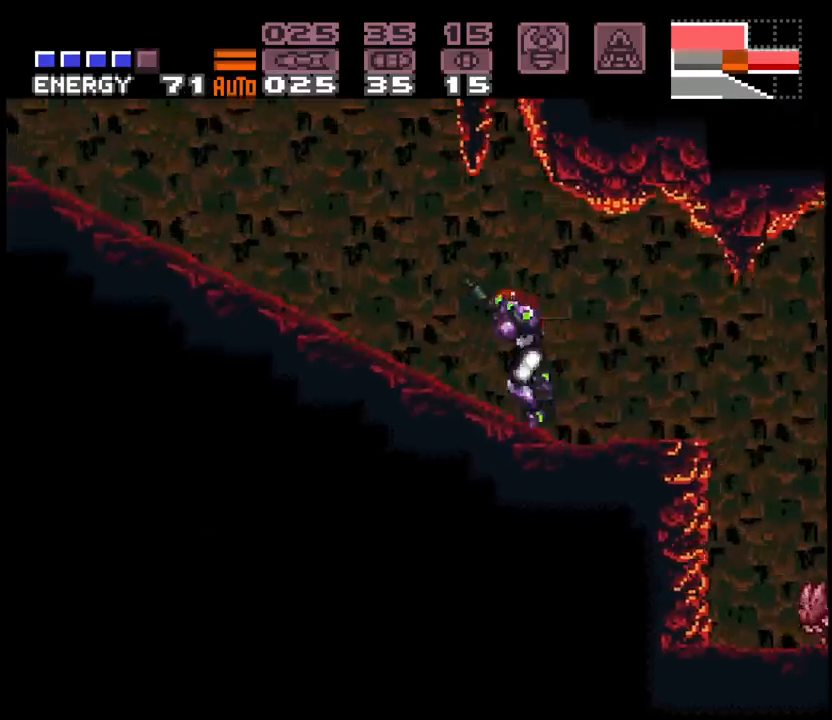
{"buttons": ["A", "DPAD_LEFT"], "events": [[150, "DPAD_LEFT", "up"], [200, "DPAD_LEFT", "down"], [267, "L1", "down"], [467, "L1", "up"]]}
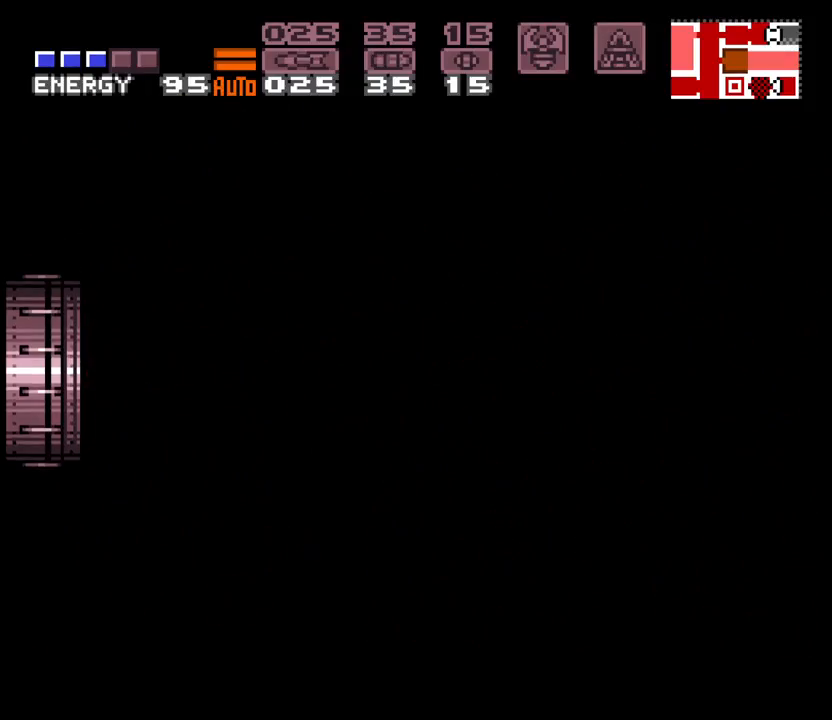
{"buttons": ["A", "DPAD_LEFT"], "events": [[283, "L1", "down"], [400, "L1", "up"]]}
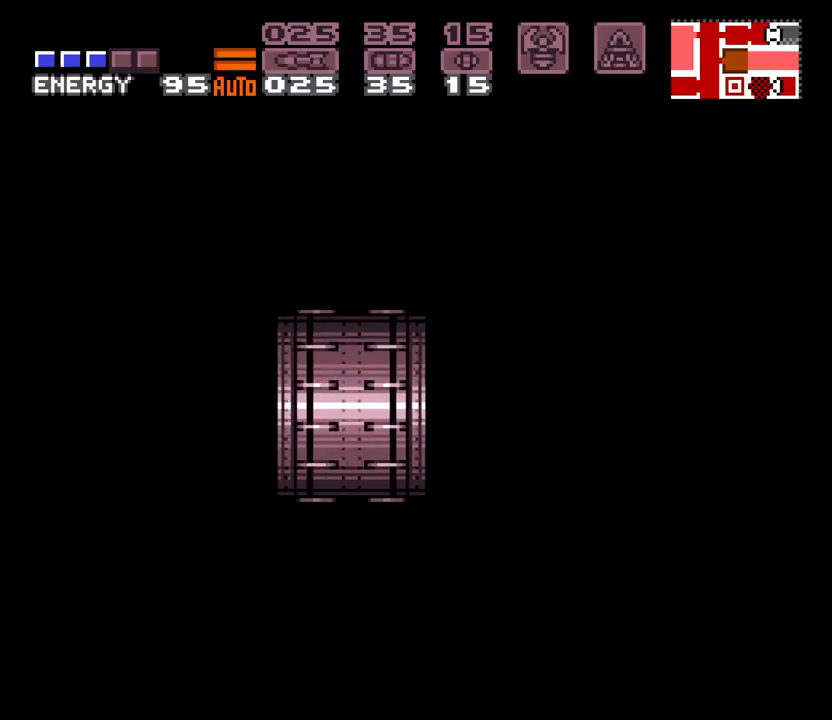
{"buttons": ["A", "DPAD_LEFT"], "events": [[100, "L1", "down"], [150, "L1", "up"]]}
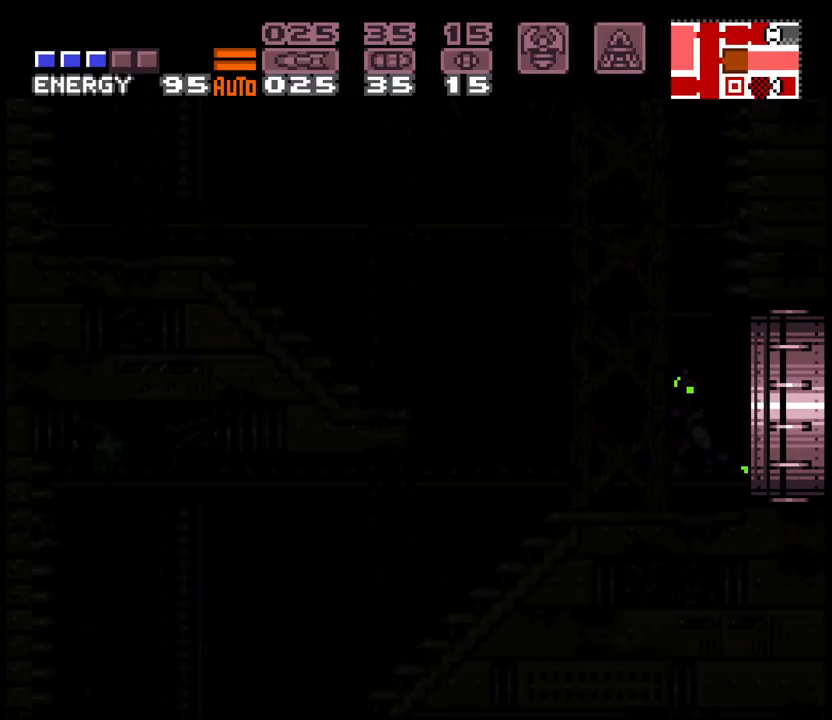
{"buttons": ["A", "DPAD_LEFT"], "events": []}
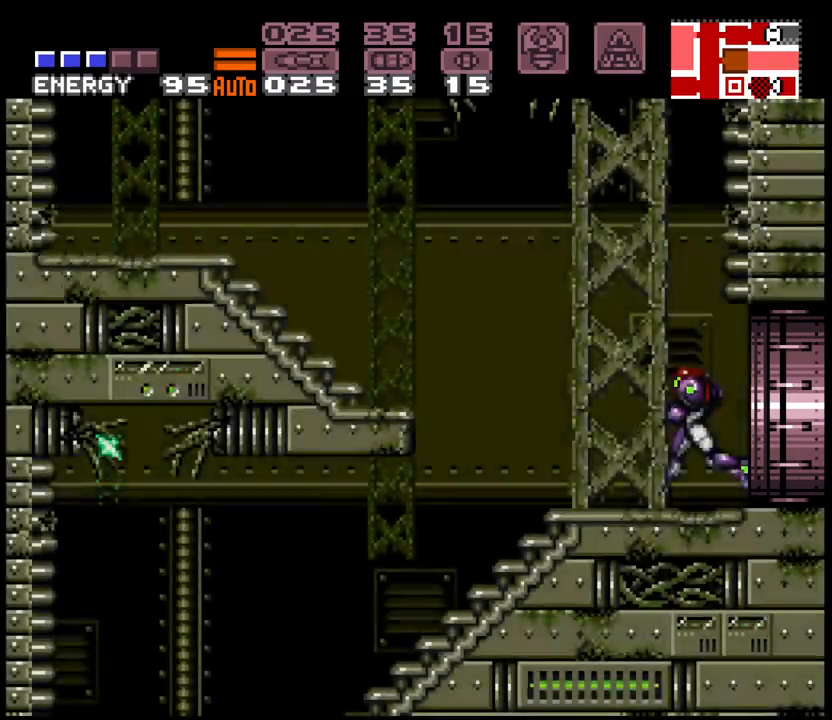
{"buttons": ["A", "B", "DPAD_LEFT"], "events": [[217, "B", "down"]]}
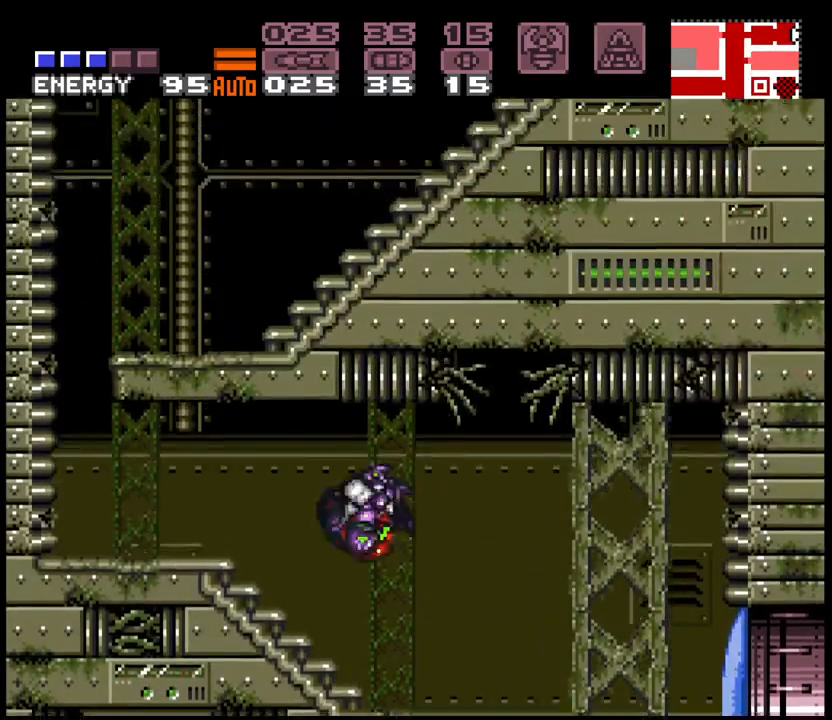
{"buttons": ["A", "DPAD_LEFT"], "events": [[100, "B", "up"], [383, "L1", "down"], [483, "L1", "up"]]}
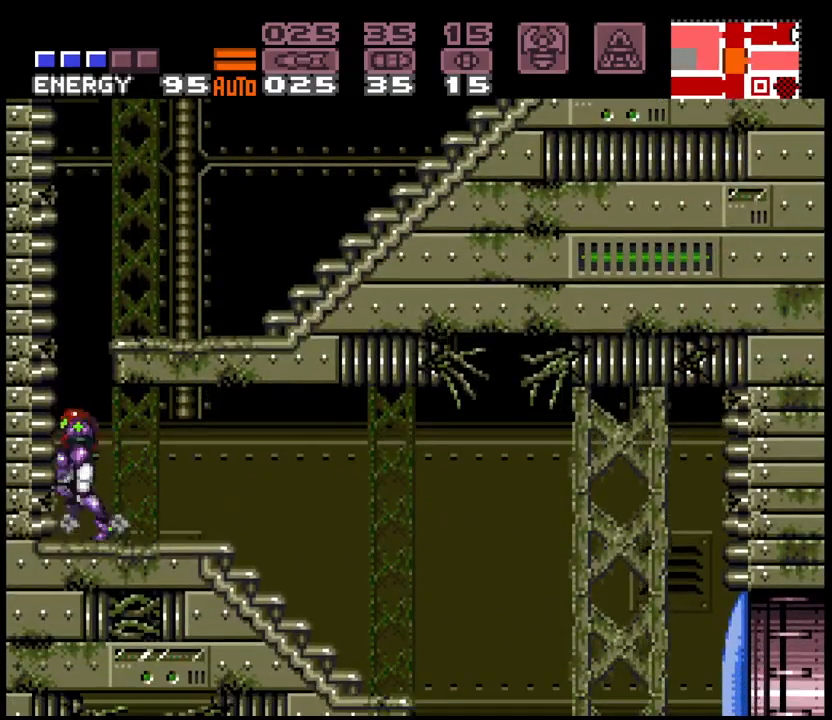
{"buttons": ["A", "L1", "DPAD_RIGHT"], "events": [[33, "B", "down"], [50, "DPAD_LEFT", "up"], [83, "DPAD_RIGHT", "down"], [367, "B", "up"], [417, "L1", "down"]]}
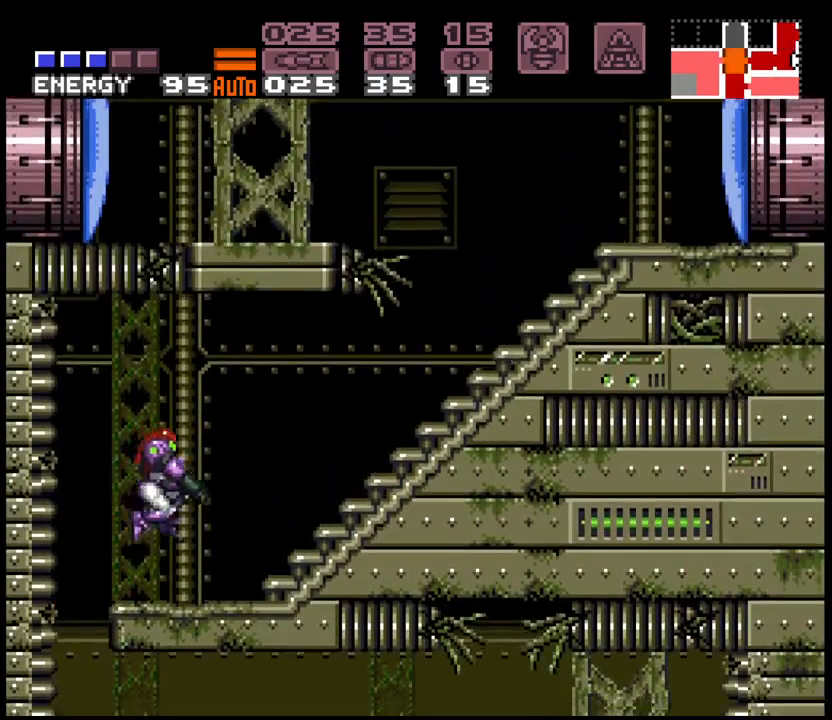
{"buttons": ["A", "DPAD_RIGHT"], "events": [[17, "L1", "up"]]}
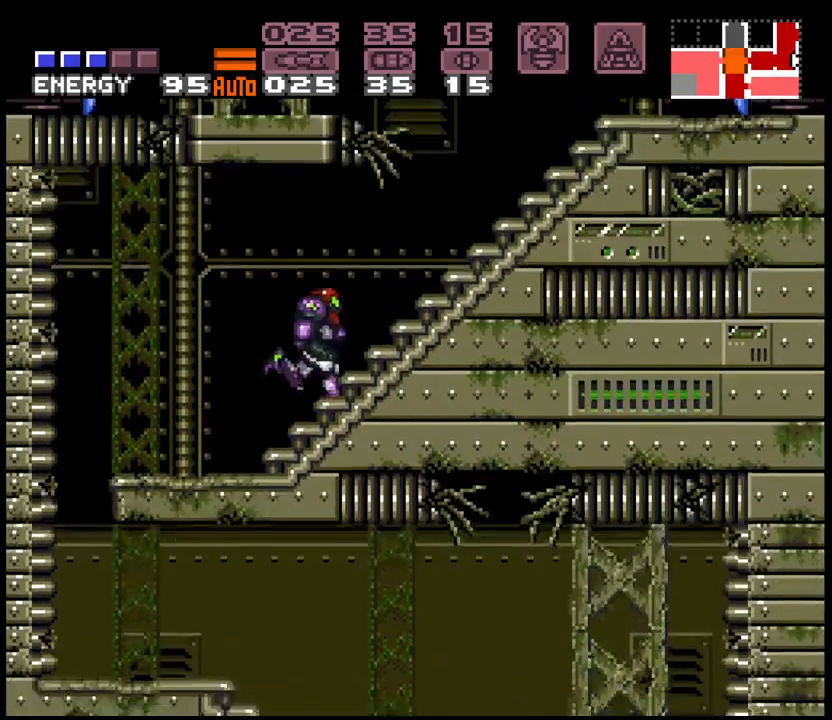
{"buttons": ["A", "DPAD_RIGHT"], "events": [[350, "X", "down"], [383, "DPAD_RIGHT", "up"], [450, "X", "up"], [483, "DPAD_RIGHT", "down"]]}
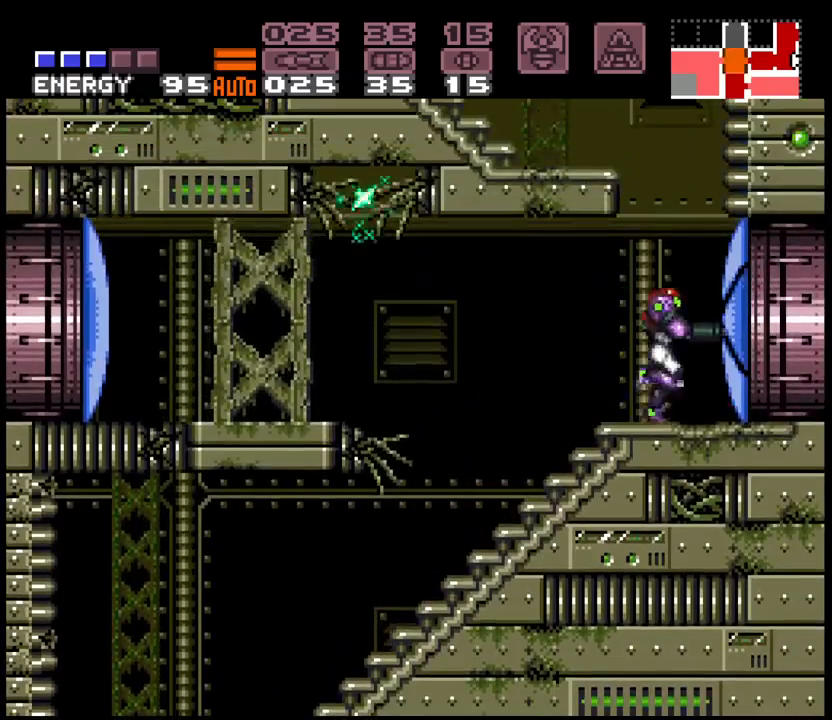
{"buttons": ["A", "DPAD_RIGHT"], "events": []}
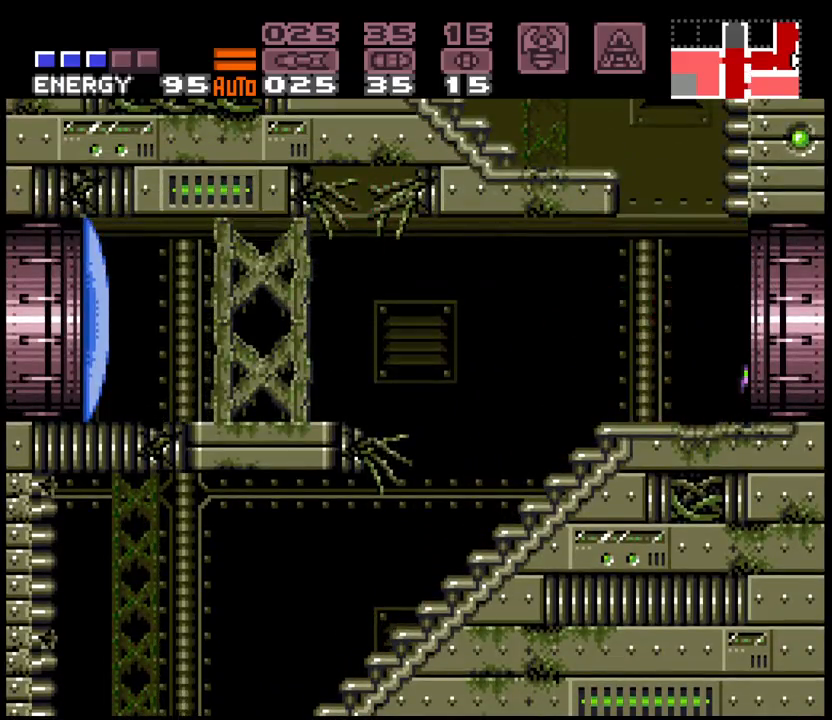
{"buttons": ["A"], "events": [[367, "DPAD_RIGHT", "up"]]}
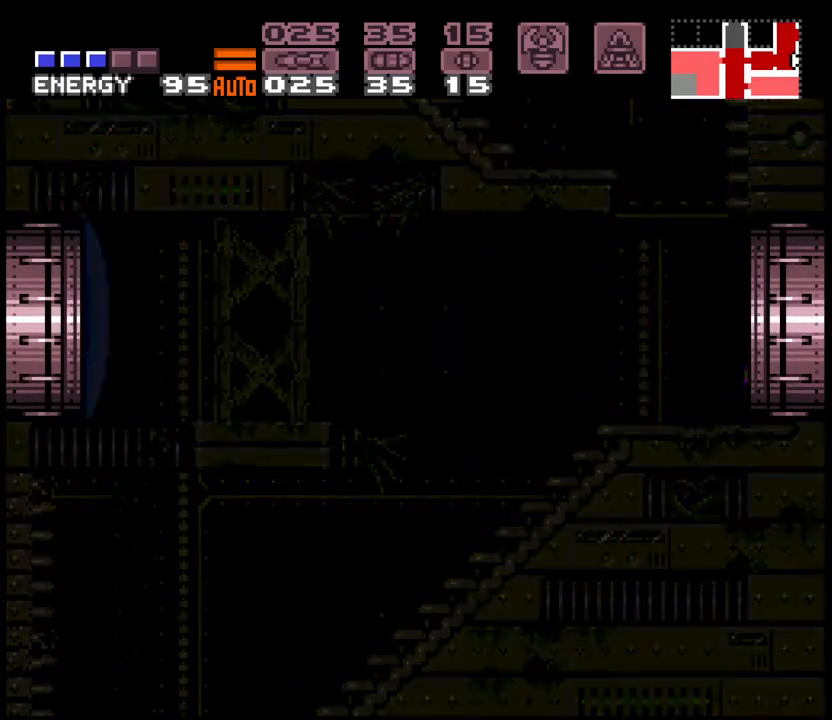
{"buttons": ["A", "DPAD_RIGHT"], "events": [[33, "DPAD_RIGHT", "down"], [150, "L1", "down"], [250, "L1", "up"]]}
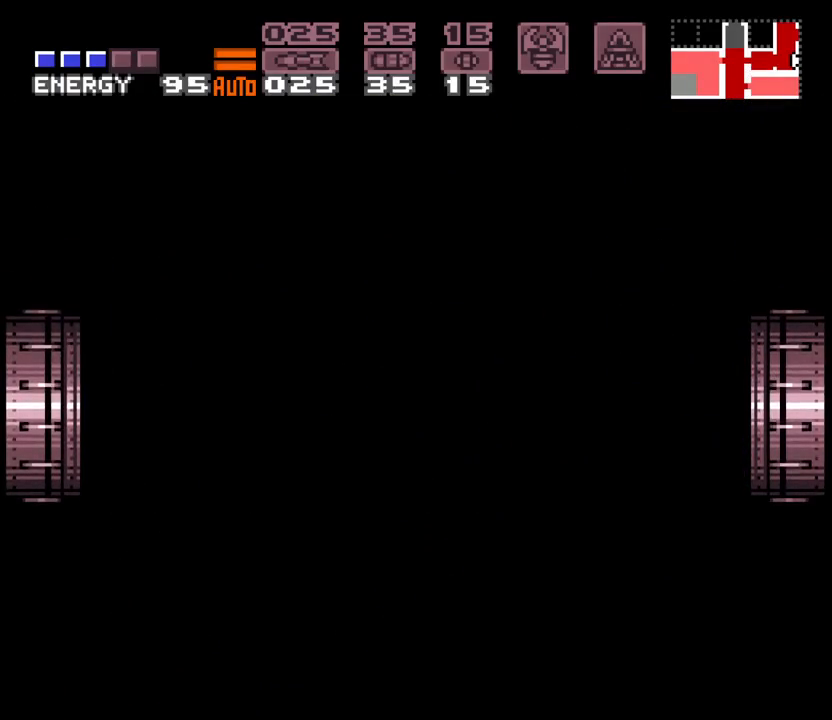
{"buttons": ["A", "DPAD_RIGHT"], "events": []}
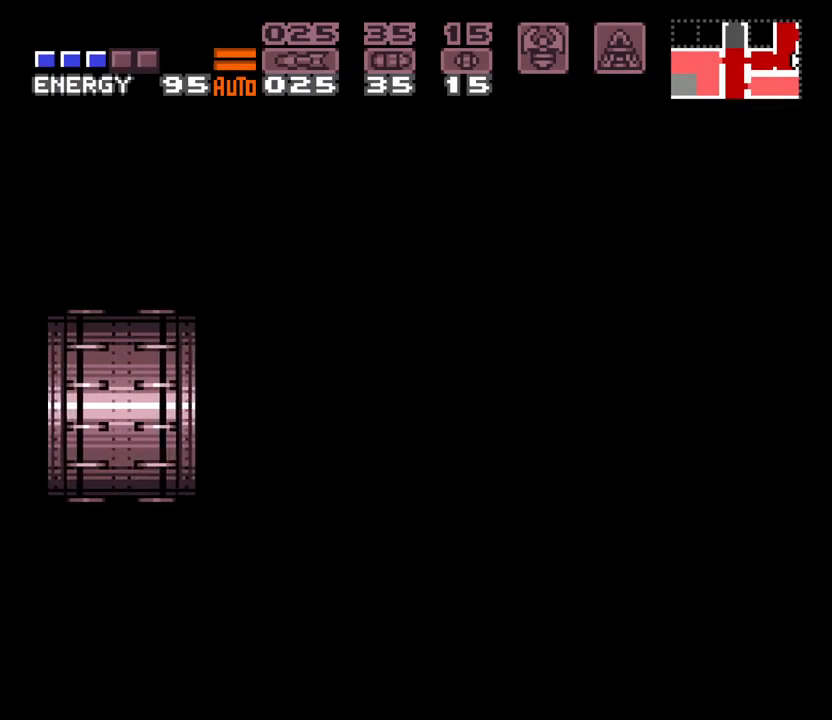
{"buttons": ["A", "DPAD_RIGHT"], "events": []}
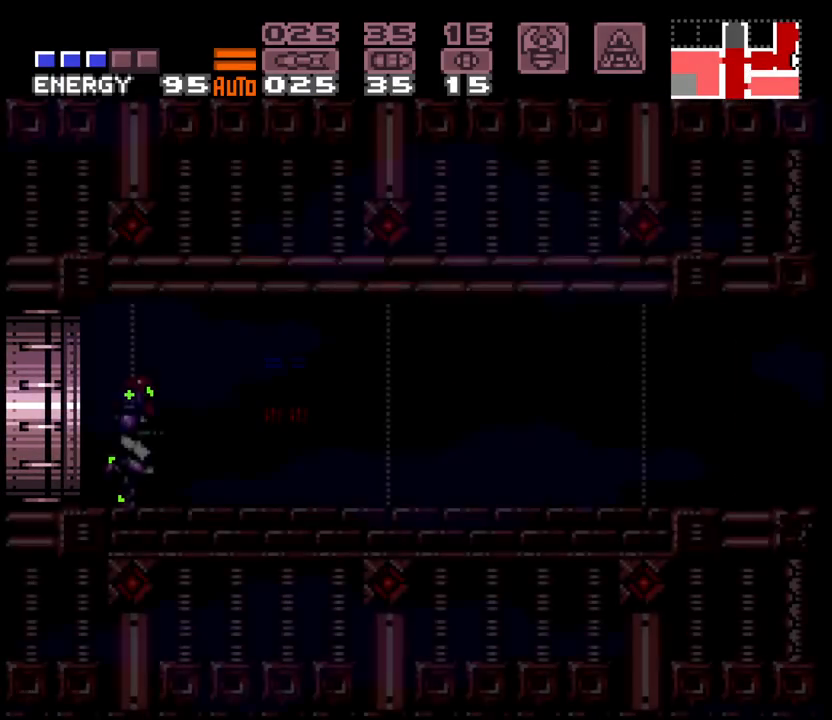
{"buttons": ["A", "DPAD_RIGHT"], "events": []}
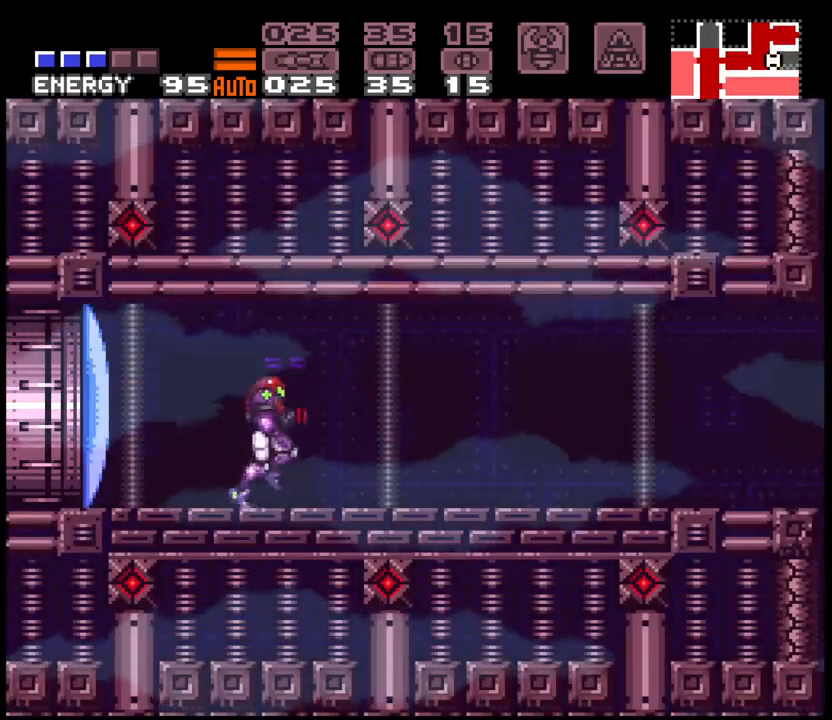
{"buttons": ["A", "B", "DPAD_DOWN", "DPAD_RIGHT"], "events": [[233, "B", "down"], [283, "DPAD_RIGHT", "up"], [333, "DPAD_DOWN", "down"], [400, "DPAD_DOWN", "up"], [450, "DPAD_DOWN", "down"], [467, "DPAD_RIGHT", "down"]]}
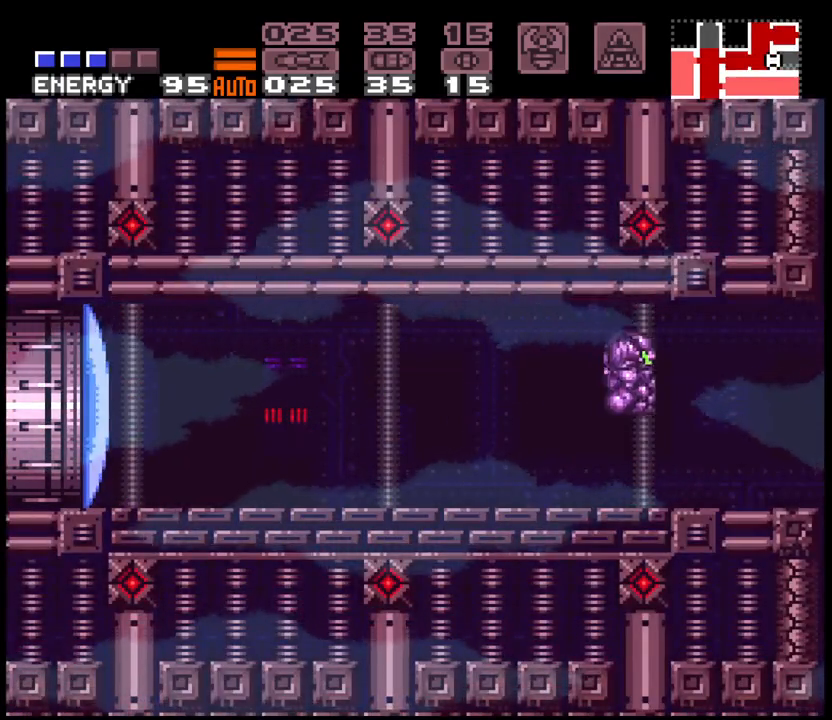
{"buttons": ["A", "X", "DPAD_LEFT"], "events": [[33, "DPAD_DOWN", "up"], [117, "B", "up"], [383, "X", "down"], [417, "DPAD_RIGHT", "up"], [483, "DPAD_LEFT", "down"]]}
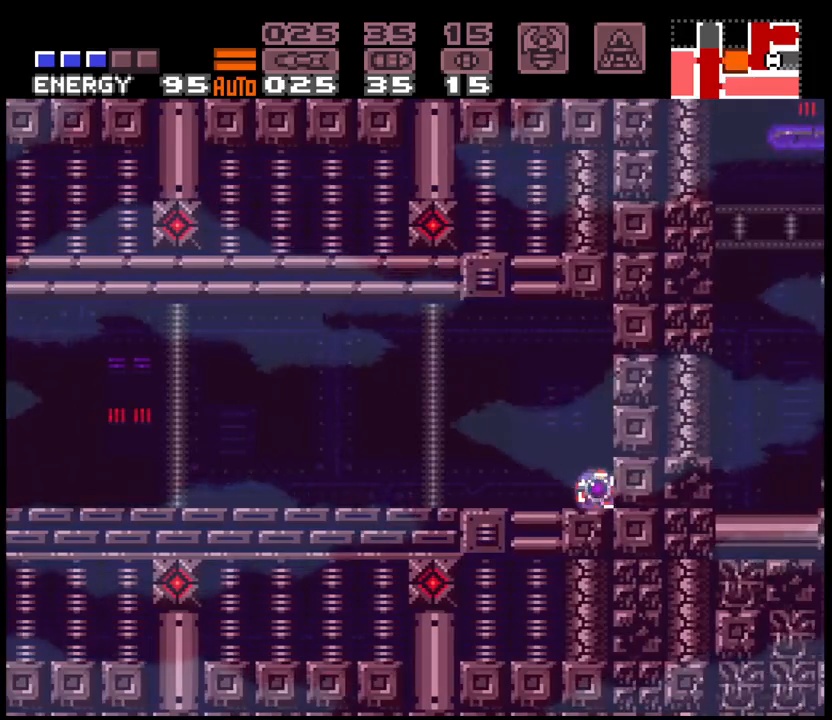
{"buttons": ["A"], "events": [[17, "X", "up"], [117, "DPAD_UP", "down"], [167, "DPAD_UP", "up"], [383, "DPAD_LEFT", "up"]]}
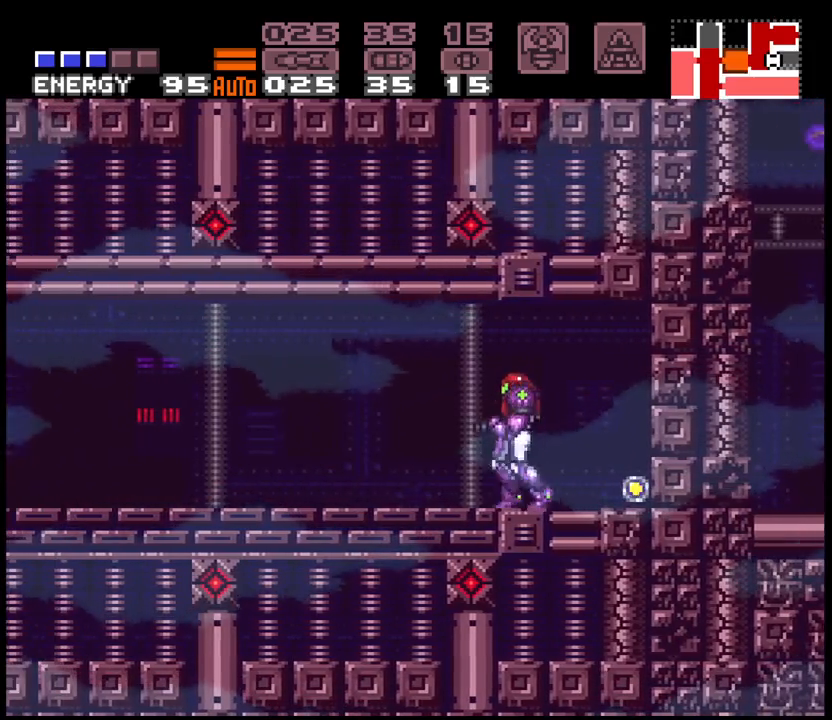
{"buttons": ["A", "DPAD_RIGHT"], "events": [[117, "DPAD_DOWN", "down"], [183, "DPAD_RIGHT", "down"], [233, "DPAD_DOWN", "up"]]}
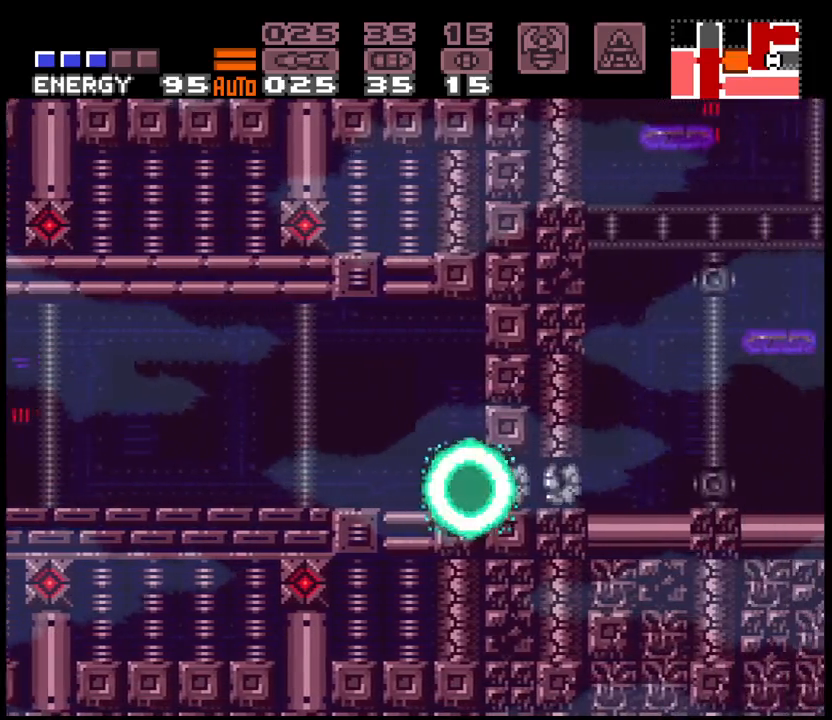
{"buttons": ["A", "DPAD_UP", "DPAD_RIGHT"], "events": [[117, "DPAD_RIGHT", "up"], [267, "DPAD_RIGHT", "down"], [450, "DPAD_UP", "down"]]}
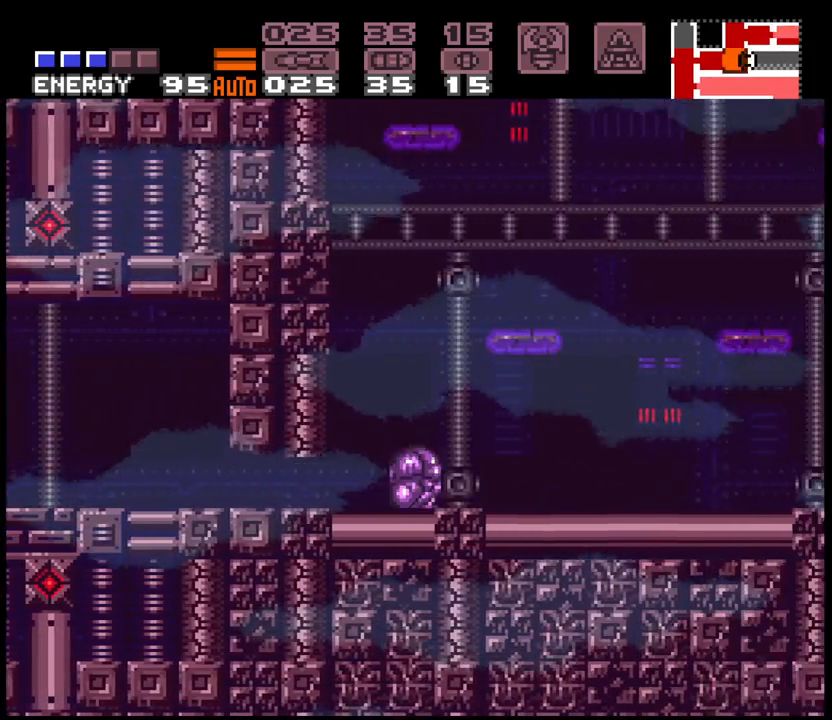
{"buttons": ["A", "DPAD_RIGHT"], "events": [[33, "DPAD_UP", "up"]]}
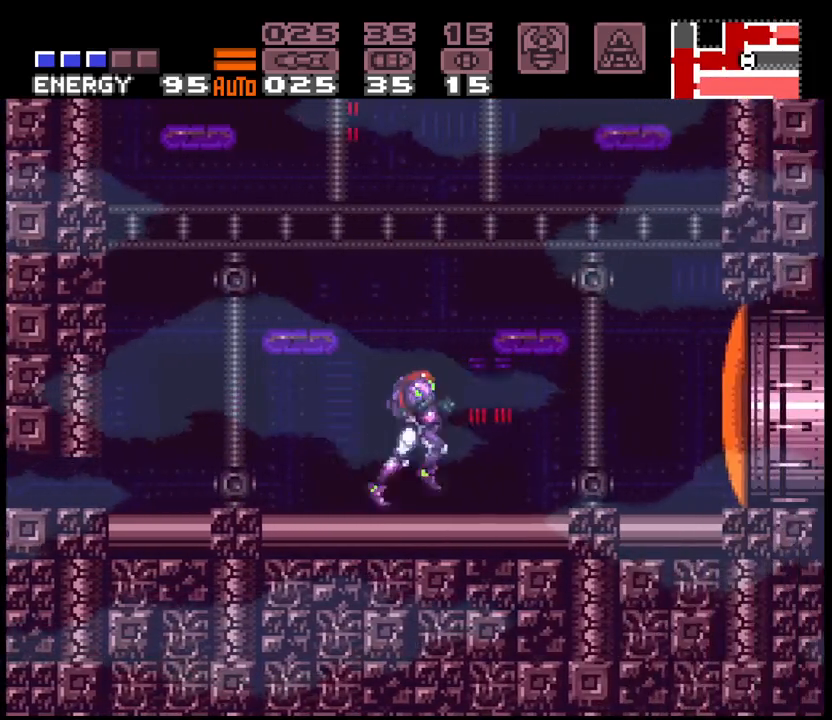
{"buttons": ["B", "DPAD_RIGHT"], "events": [[200, "B", "down"], [217, "A", "up"]]}
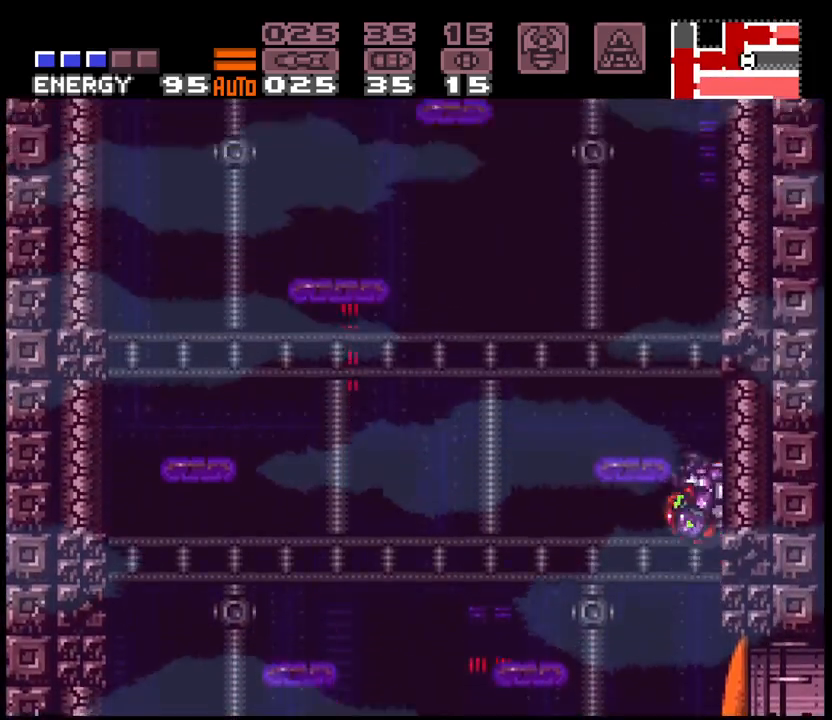
{"buttons": ["B", "DPAD_LEFT"], "events": [[50, "DPAD_RIGHT", "up"], [83, "DPAD_LEFT", "down"], [117, "B", "up"], [167, "B", "down"], [200, "DPAD_LEFT", "up"], [267, "DPAD_RIGHT", "down"], [400, "DPAD_RIGHT", "up"], [417, "DPAD_LEFT", "down"]]}
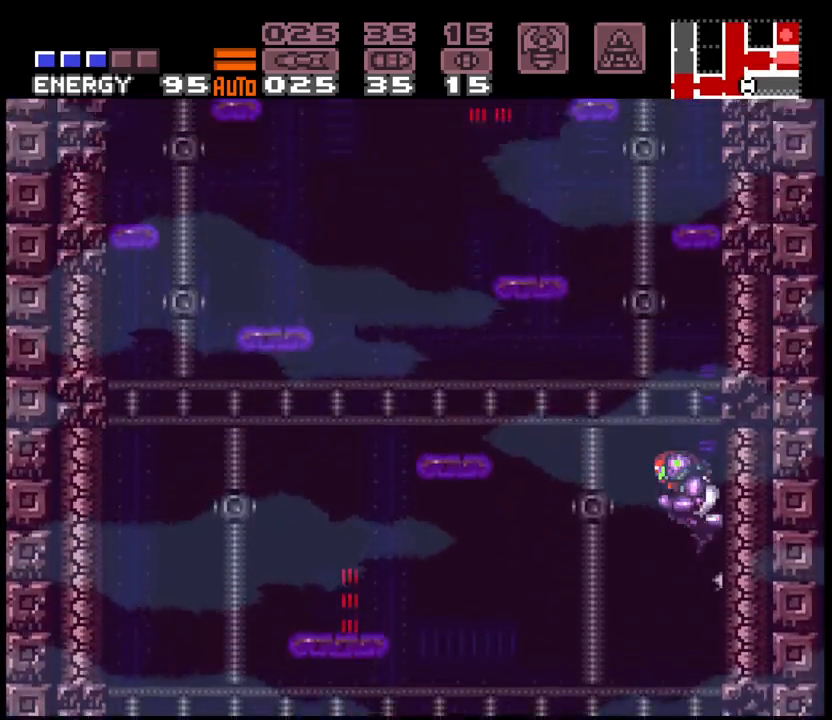
{"buttons": ["B", "DPAD_RIGHT"], "events": [[217, "DPAD_LEFT", "up"], [267, "DPAD_RIGHT", "down"]]}
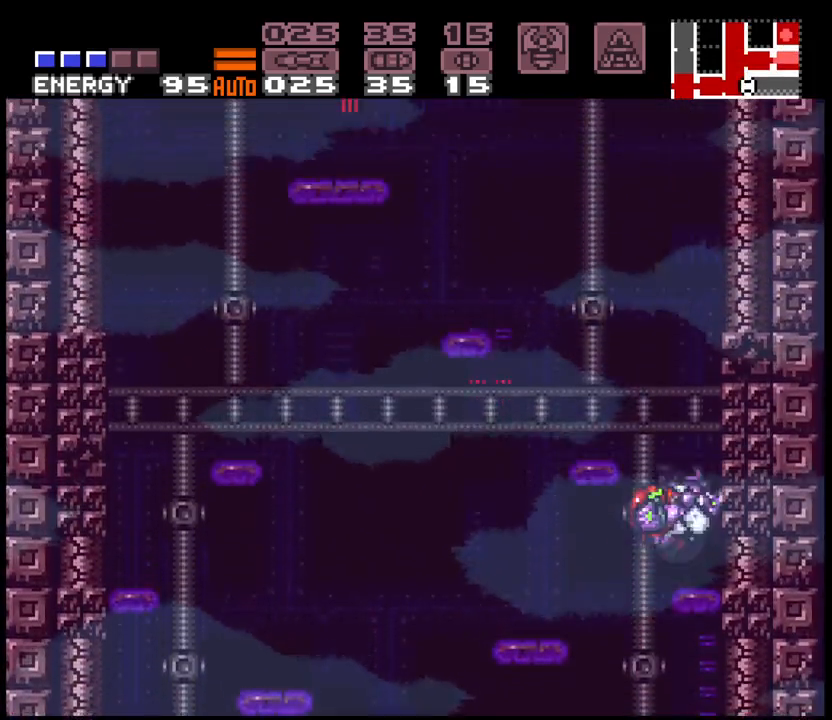
{"buttons": ["B", "DPAD_LEFT"], "events": [[33, "DPAD_RIGHT", "up"], [83, "DPAD_LEFT", "down"], [200, "DPAD_LEFT", "up"], [233, "DPAD_RIGHT", "down"], [367, "DPAD_RIGHT", "up"], [400, "DPAD_LEFT", "down"], [417, "B", "up"], [467, "B", "down"]]}
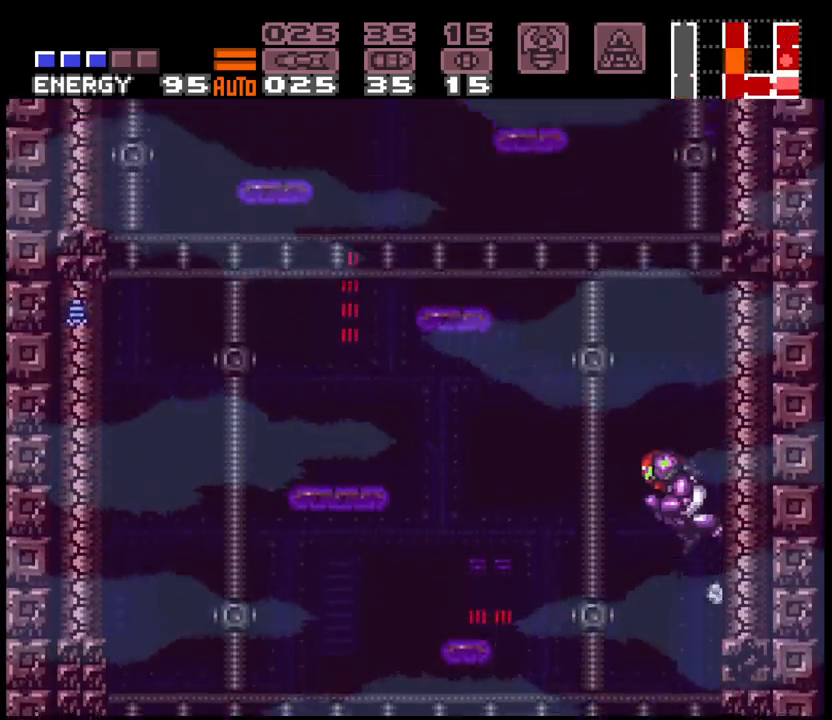
{"buttons": ["B", "DPAD_RIGHT"], "events": [[17, "DPAD_LEFT", "up"], [67, "DPAD_RIGHT", "down"], [200, "DPAD_RIGHT", "up"], [217, "DPAD_LEFT", "down"], [333, "DPAD_LEFT", "up"], [367, "DPAD_RIGHT", "down"]]}
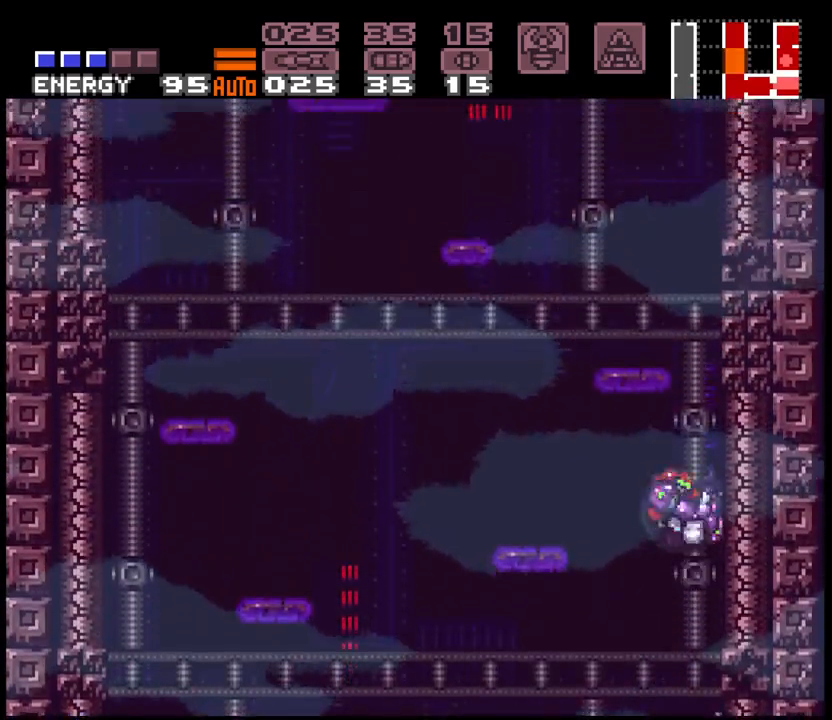
{"buttons": ["B", "DPAD_LEFT"], "events": [[50, "DPAD_RIGHT", "up"], [83, "DPAD_LEFT", "down"], [117, "B", "up"], [167, "B", "down"], [200, "DPAD_LEFT", "up"], [233, "DPAD_RIGHT", "down"], [383, "DPAD_RIGHT", "up"], [417, "DPAD_LEFT", "down"]]}
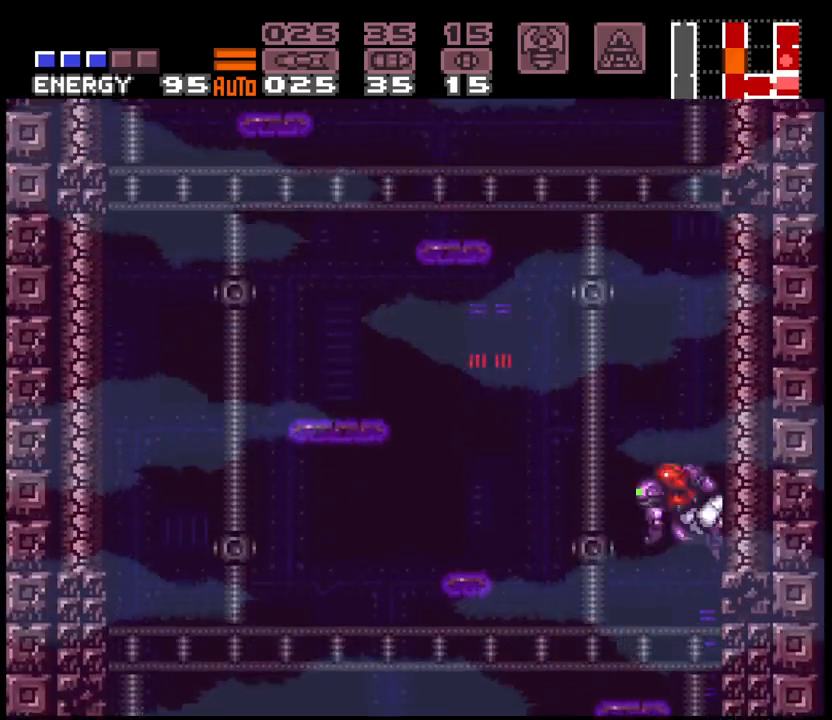
{"buttons": ["B", "DPAD_RIGHT"], "events": [[33, "DPAD_LEFT", "up"], [83, "DPAD_RIGHT", "down"], [233, "DPAD_RIGHT", "up"], [250, "DPAD_LEFT", "down"], [367, "DPAD_LEFT", "up"], [400, "DPAD_RIGHT", "down"]]}